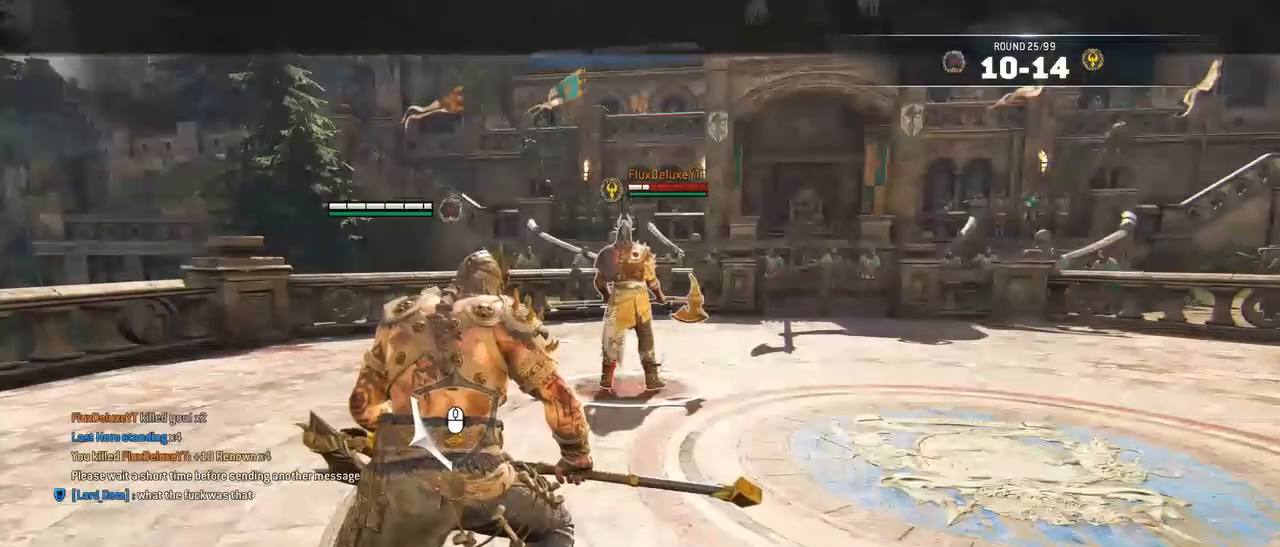
Gameplay with keyboard and mouse; each line is a JSON object with the keys and mouse buttons held at the frame after it. "events" lists presses ("down") and releases ("up") of "1", "2", "3", "4", "5", "a", "alt", "c", "caps_lock", "ctrl", "d", "e", "f", "g", "q", "r", "s", "shift", "space", "t", "tab", "v", "w", "x", "z", "mouse_left", "mouse_wheel" and "mouse_right" between this image and that frame as [ms after this image, input, new state], when the widget could be followed in between. "mouse_left", "mouse_wheel", "mouse_right" = the "left", "wheel", "right" buttons of the "mouse" list. No other keys are recorded. "wheel" means that the mouse wheel is clicked or scrolled. Not read: mouse_move.
{"keys": [], "mouse": [], "events": []}
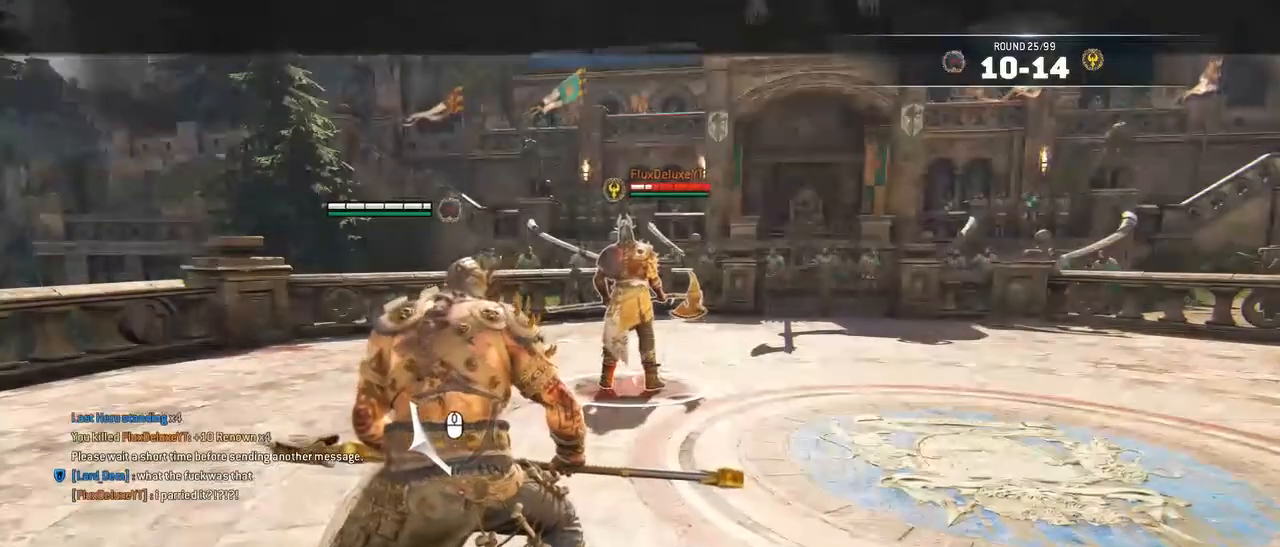
{"keys": [], "mouse": [], "events": []}
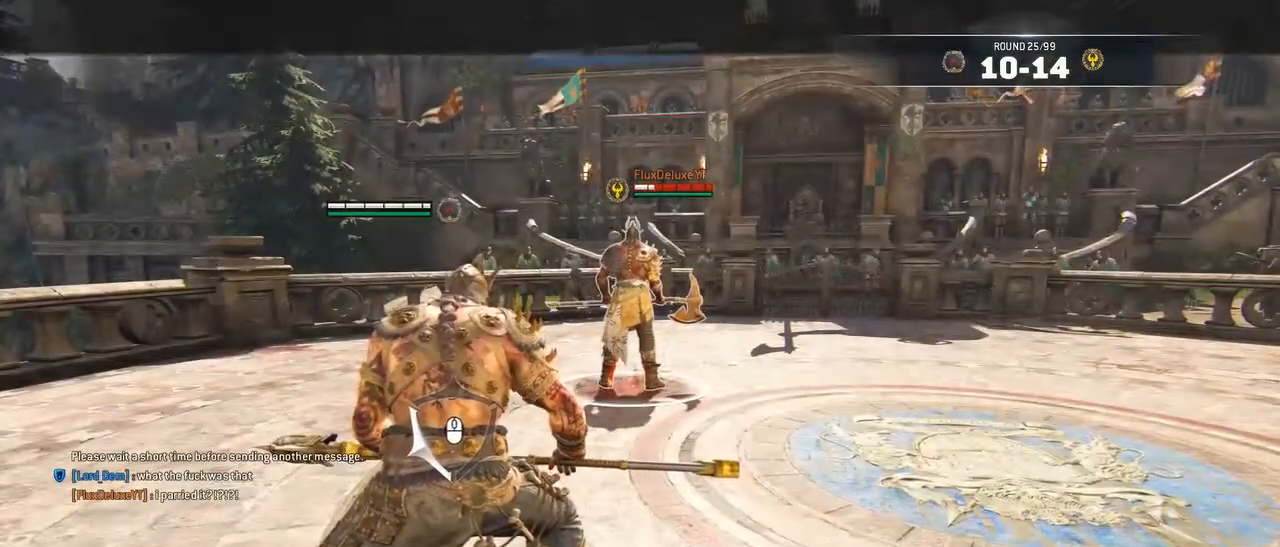
{"keys": [], "mouse": [], "events": []}
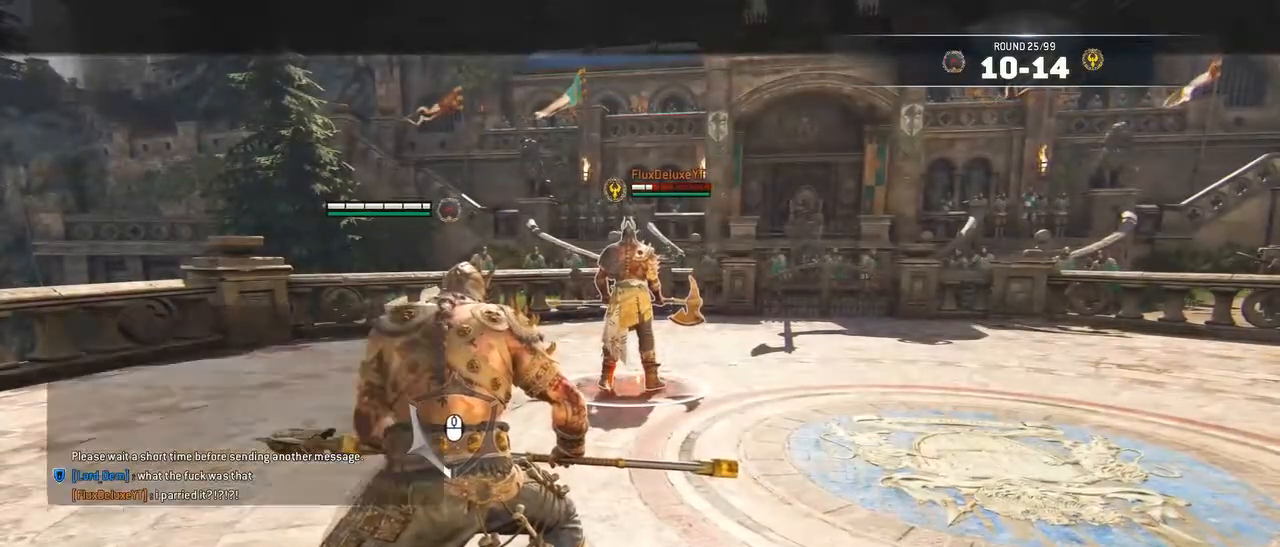
{"keys": [], "mouse": [], "events": []}
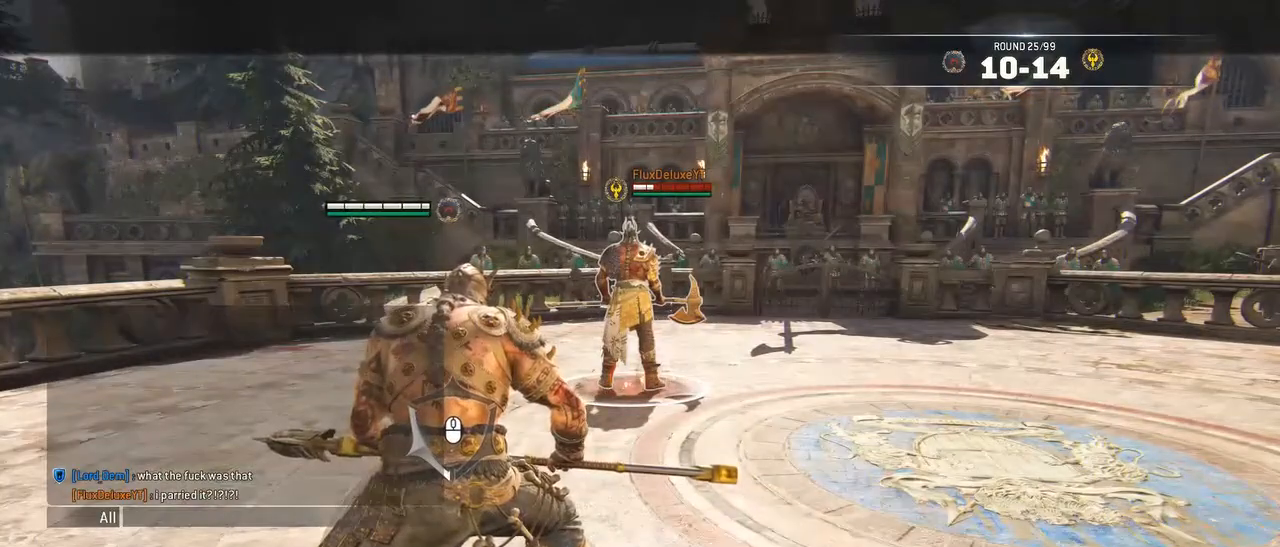
{"keys": ["a", "t"], "mouse": [], "events": [[284, "t", "down"], [384, "t", "up"], [434, "a", "down"], [467, "t", "down"]]}
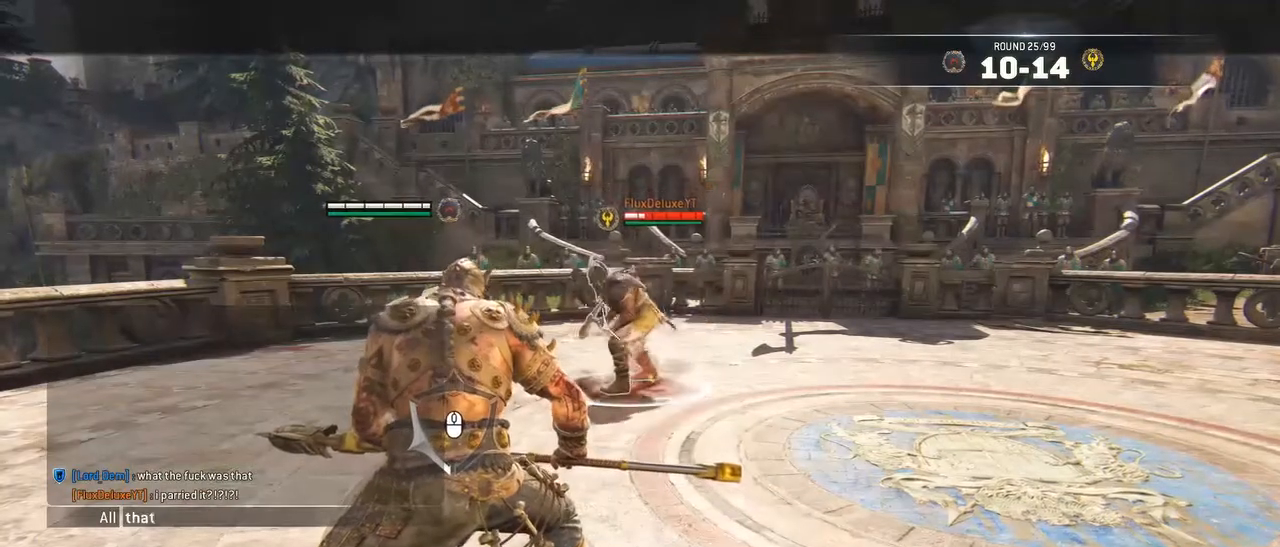
{"keys": [], "mouse": [], "events": [[17, "a", "up"], [84, "space", "down"], [84, "t", "up"], [117, "space", "up"]]}
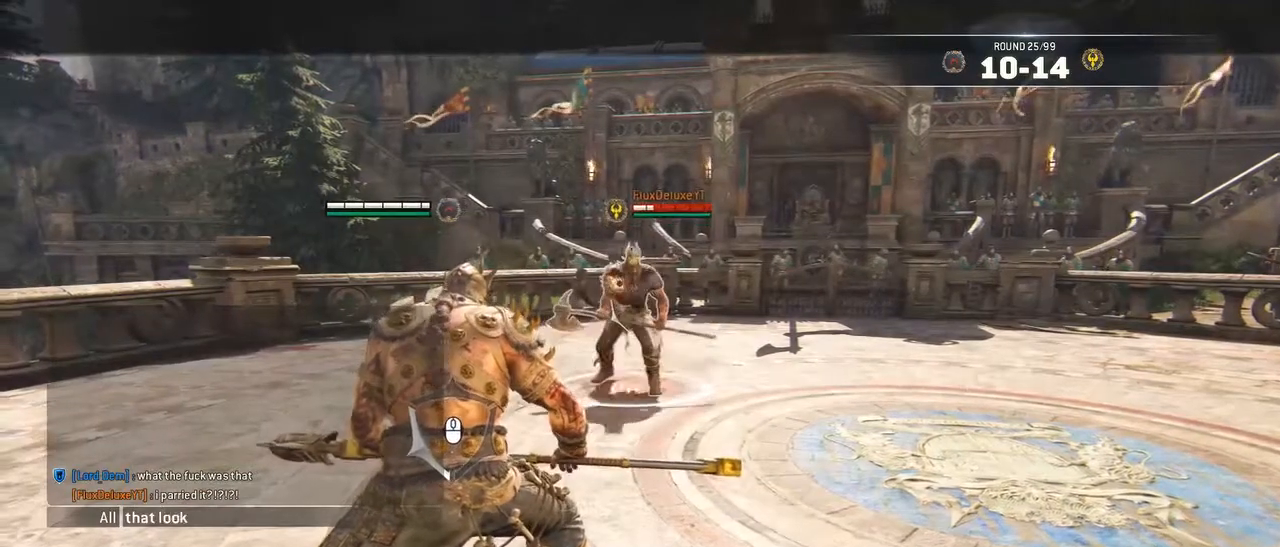
{"keys": [], "mouse": [], "events": [[67, "e", "down"], [134, "d", "down"], [167, "e", "up"], [217, "space", "down"], [250, "d", "up"], [300, "space", "up"], [350, "s", "down"], [400, "s", "up"]]}
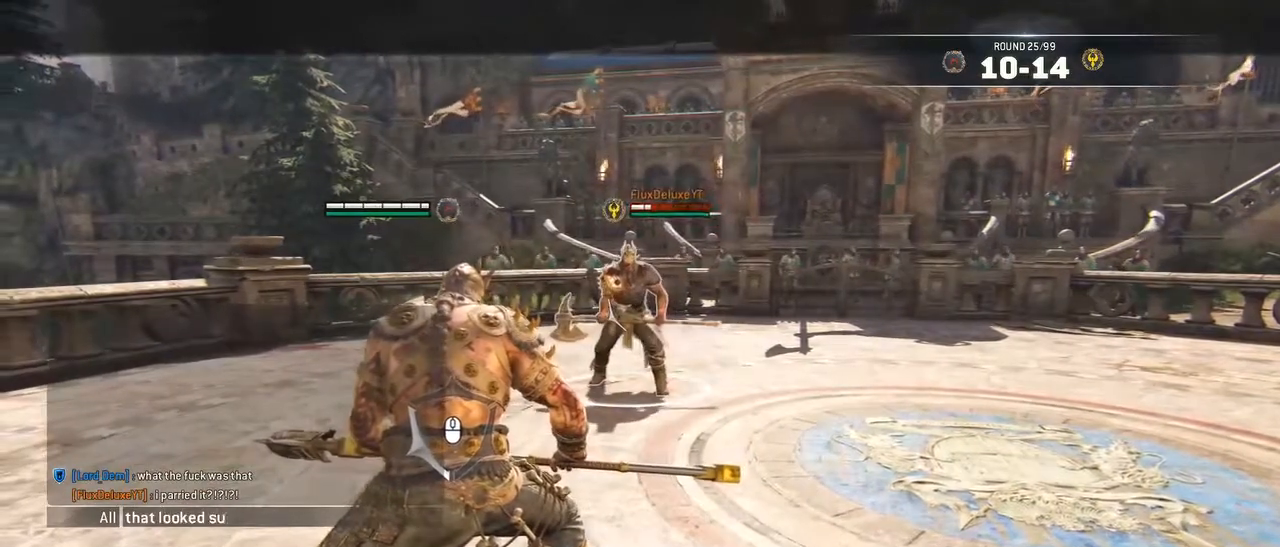
{"keys": [], "mouse": [], "events": [[150, "e", "down"], [184, "r", "down"], [234, "e", "up"], [334, "r", "up"], [334, "space", "down"], [417, "space", "up"]]}
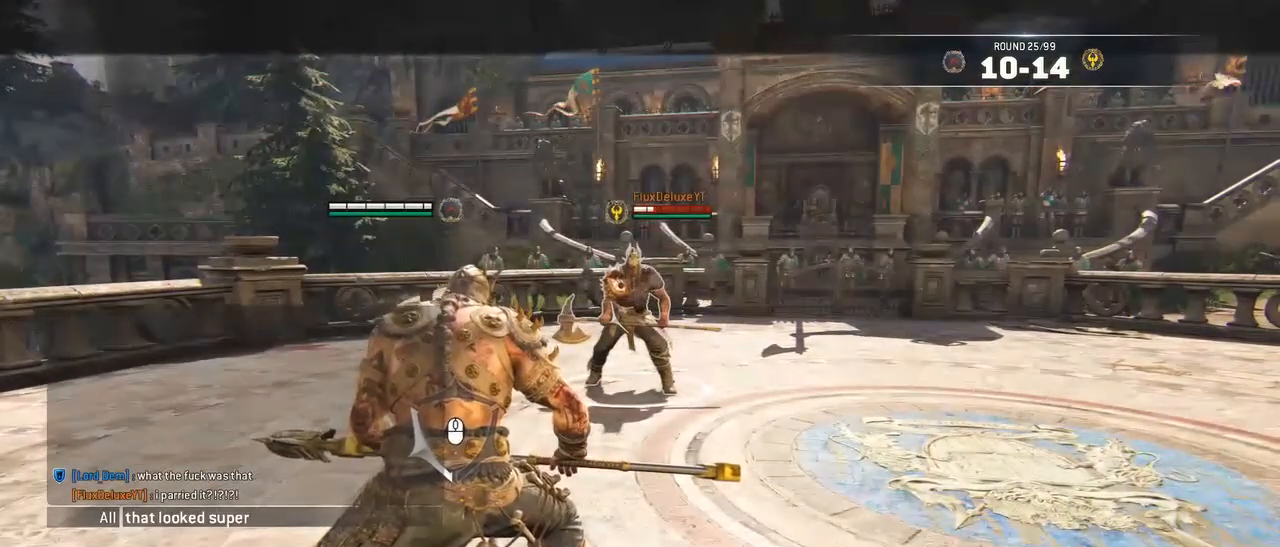
{"keys": [], "mouse": [], "events": [[50, "w", "down"], [150, "w", "up"], [334, "e", "down"], [400, "e", "up"]]}
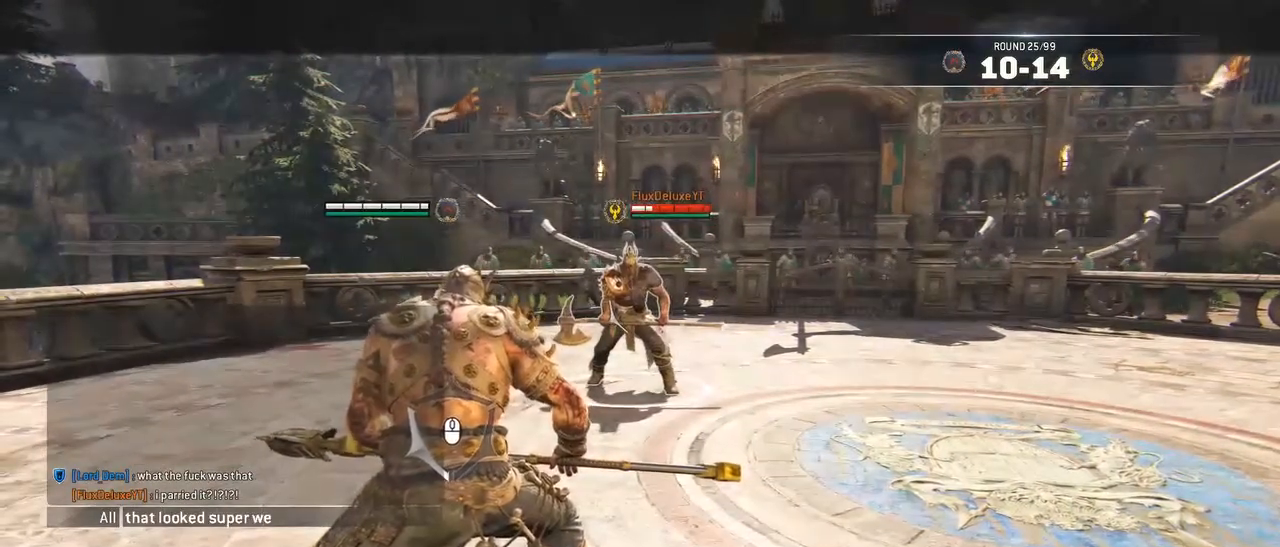
{"keys": ["d"], "mouse": [], "events": [[317, "r", "down"], [367, "r", "up"], [467, "d", "down"]]}
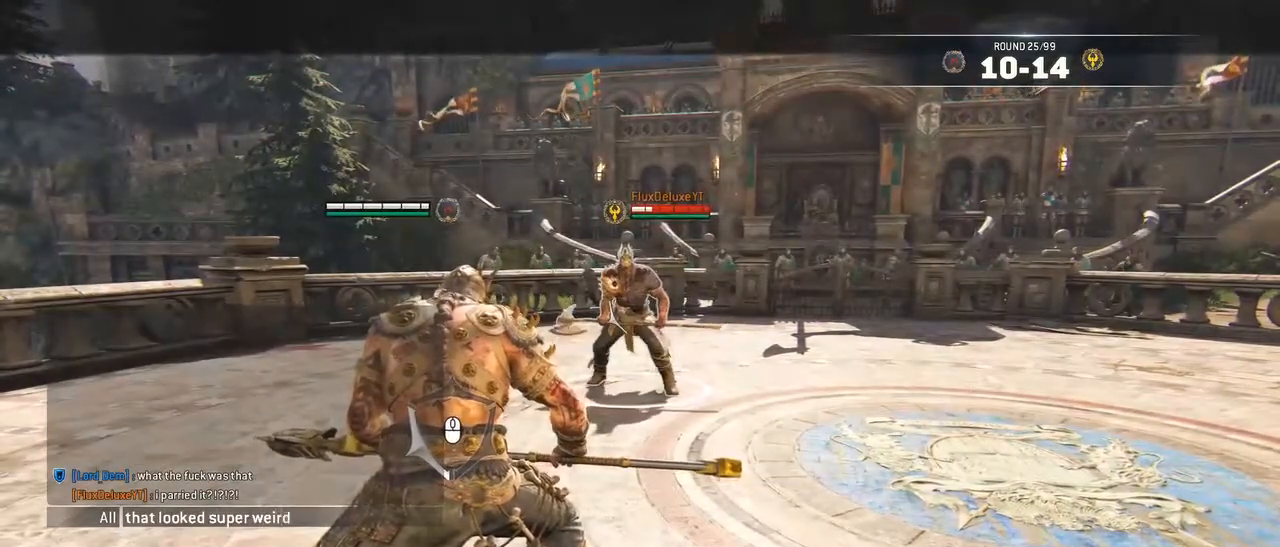
{"keys": [], "mouse": [], "events": [[34, "d", "up"]]}
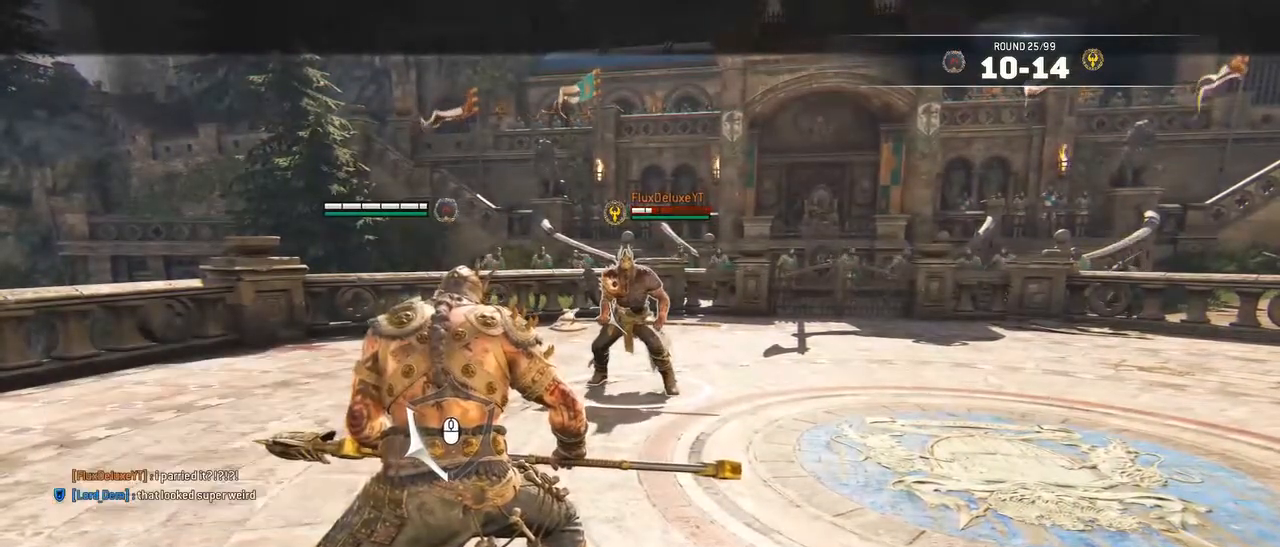
{"keys": [], "mouse": [], "events": []}
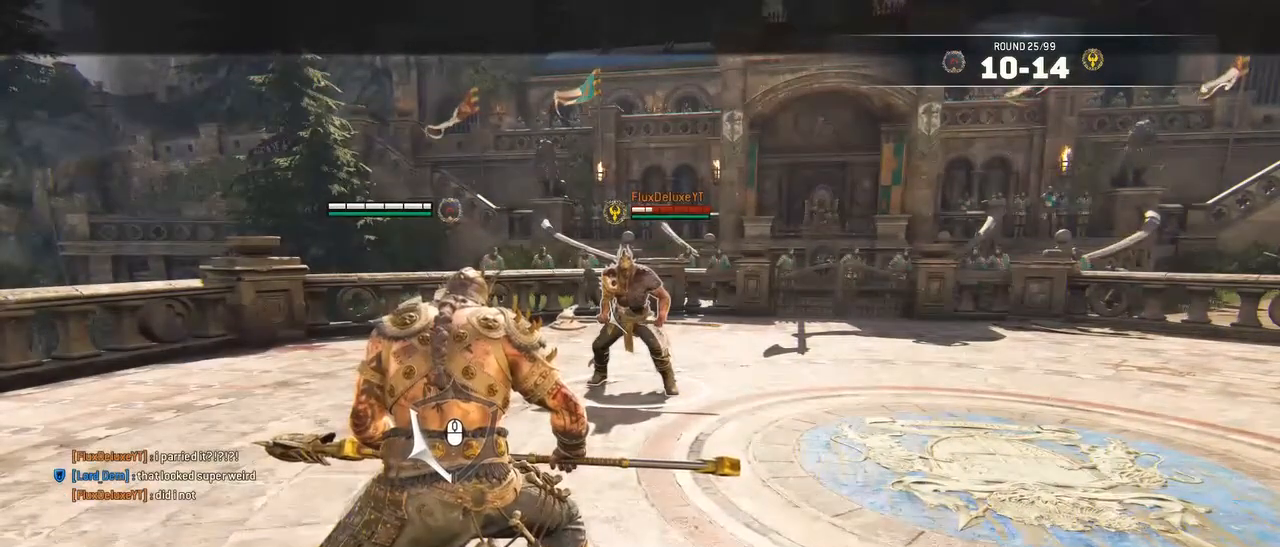
{"keys": ["tab"], "mouse": [], "events": [[267, "tab", "down"]]}
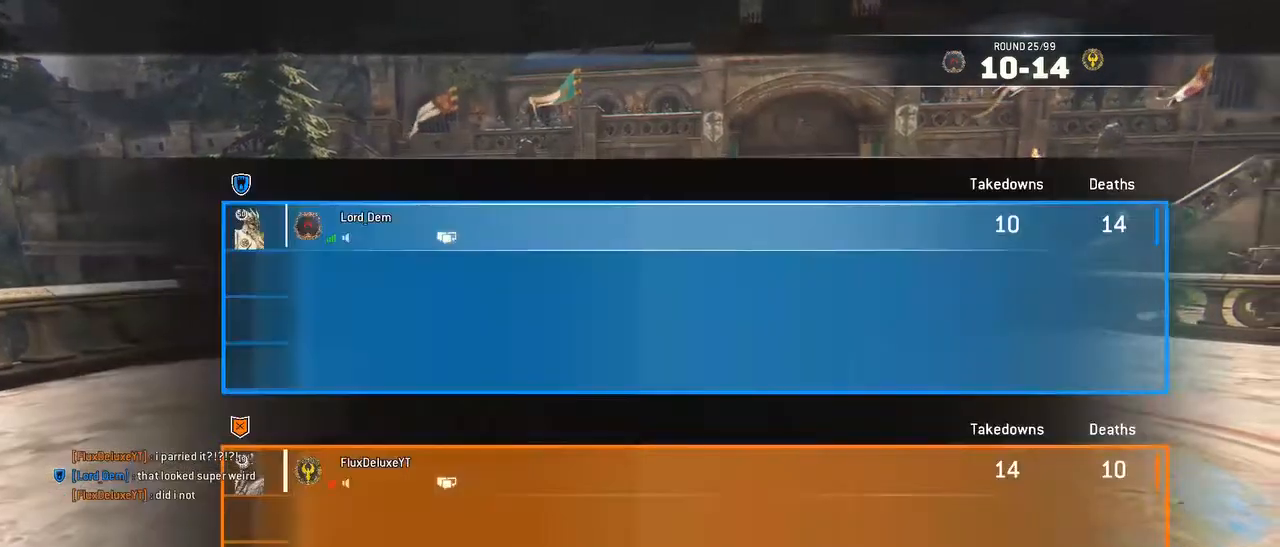
{"keys": ["tab"], "mouse": [], "events": [[184, "tab", "up"], [467, "tab", "down"]]}
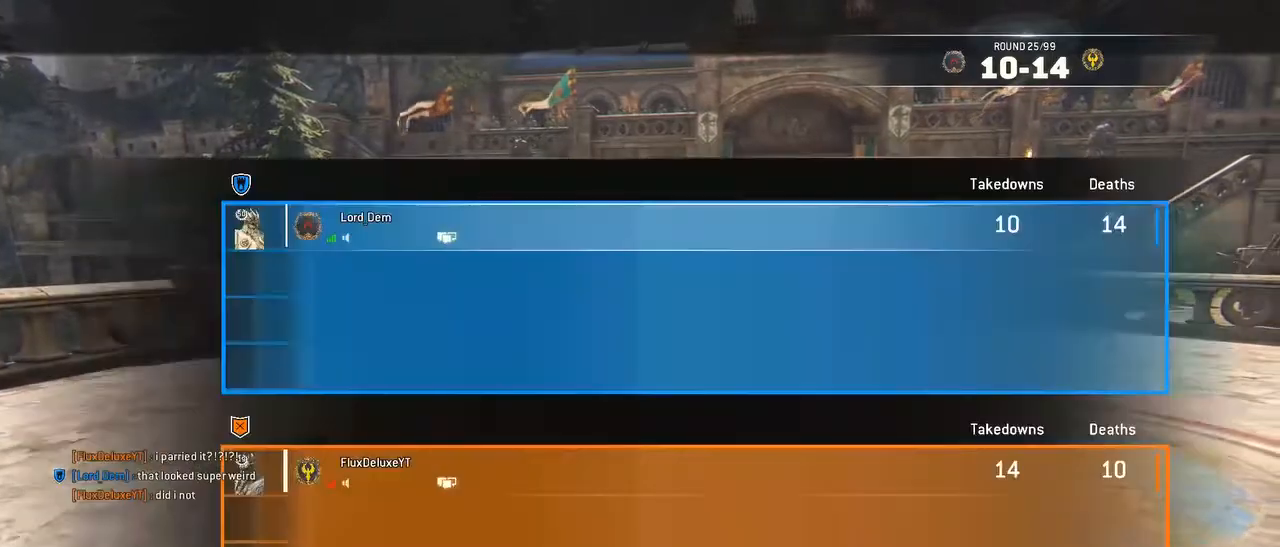
{"keys": ["tab"], "mouse": [], "events": []}
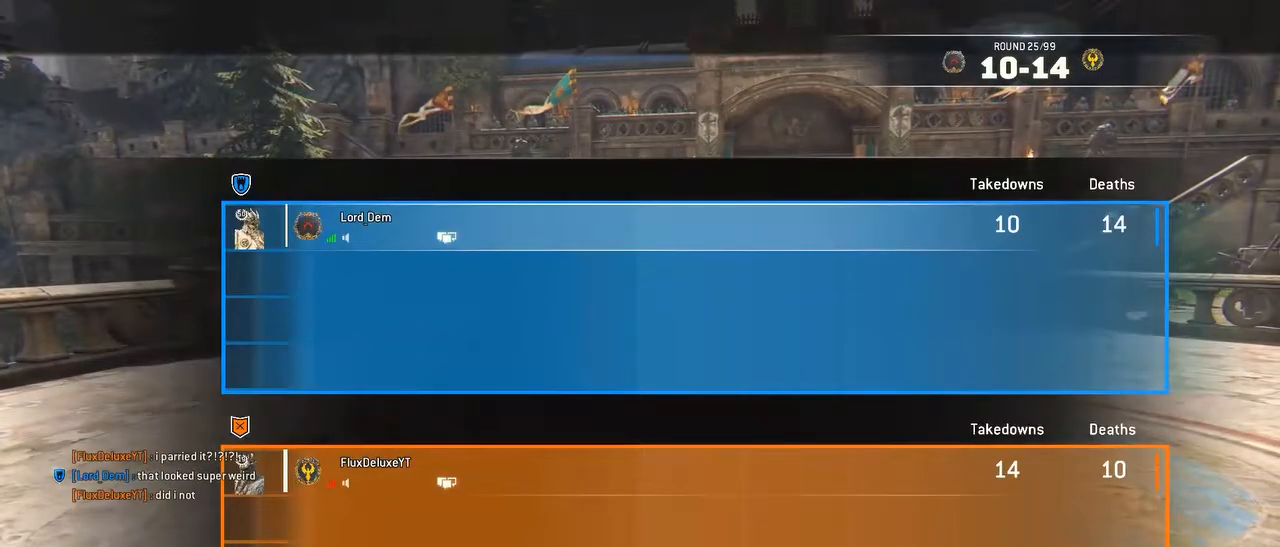
{"keys": [], "mouse": [], "events": [[417, "tab", "up"]]}
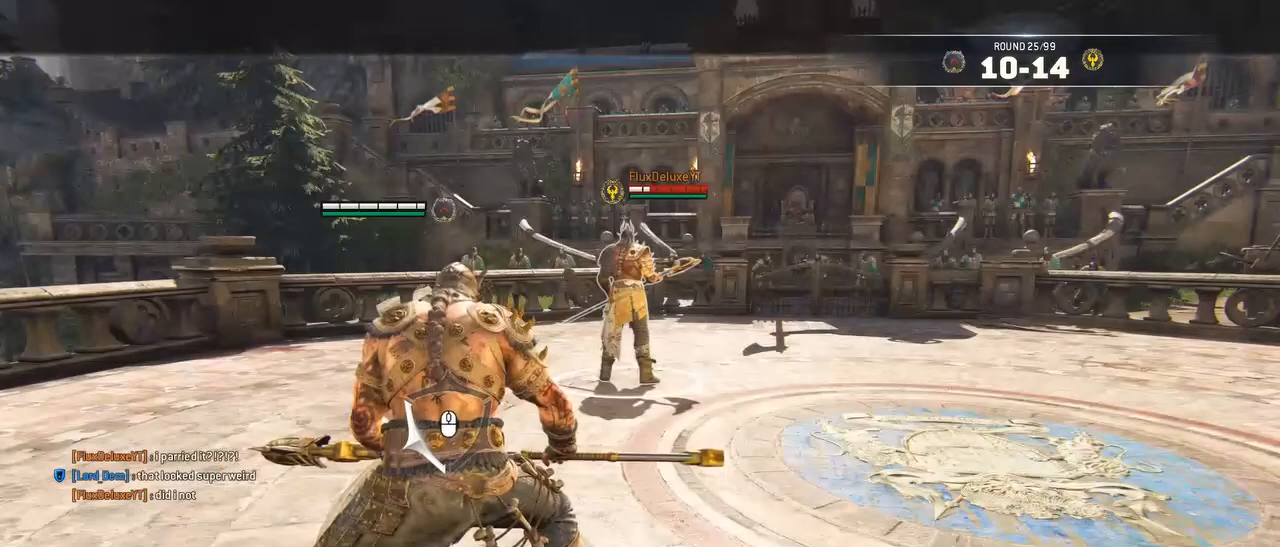
{"keys": [], "mouse": [], "events": []}
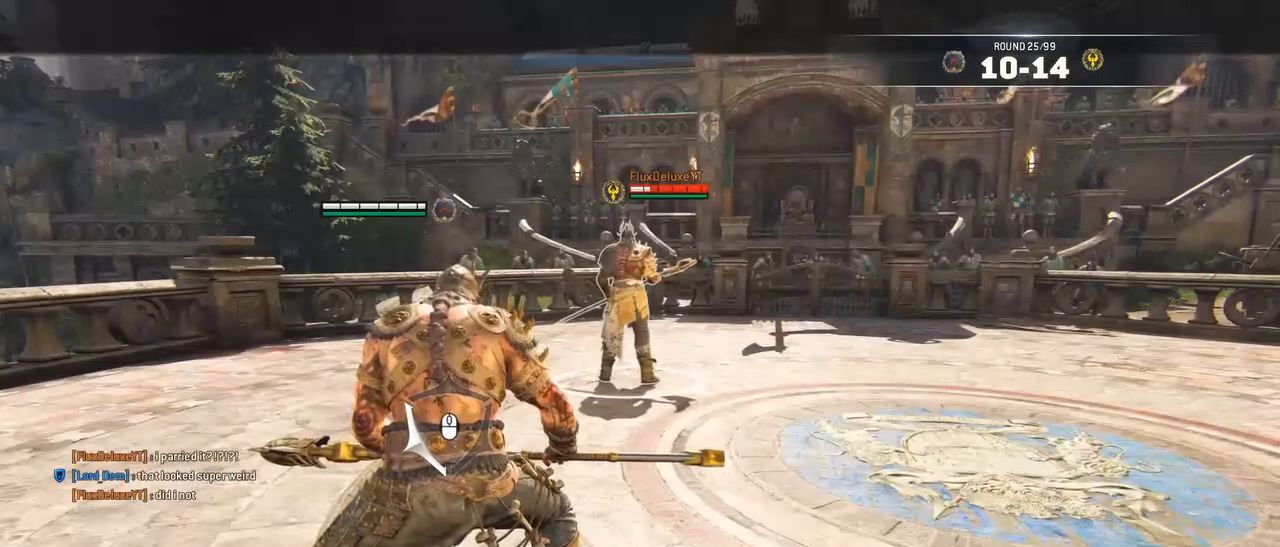
{"keys": [], "mouse": [], "events": [[100, "alt", "down"], [150, "tab", "down"], [200, "alt", "up"], [250, "tab", "up"]]}
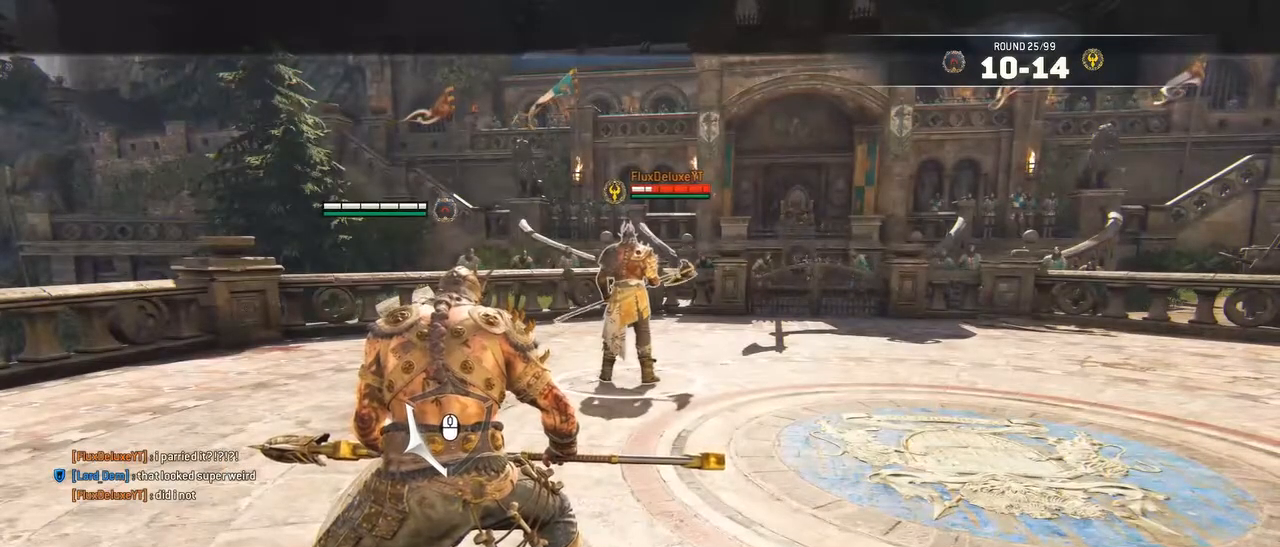
{"keys": [], "mouse": [], "events": []}
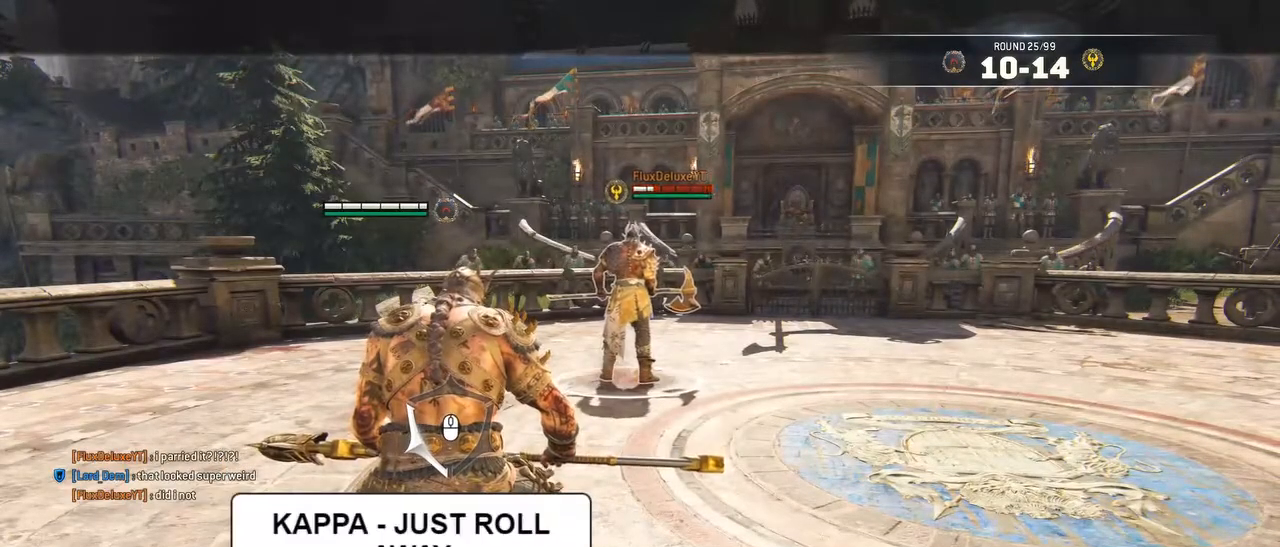
{"keys": ["alt"], "mouse": [], "events": [[150, "alt", "down"], [150, "tab", "down"], [234, "alt", "up"], [234, "tab", "up"], [467, "alt", "down"]]}
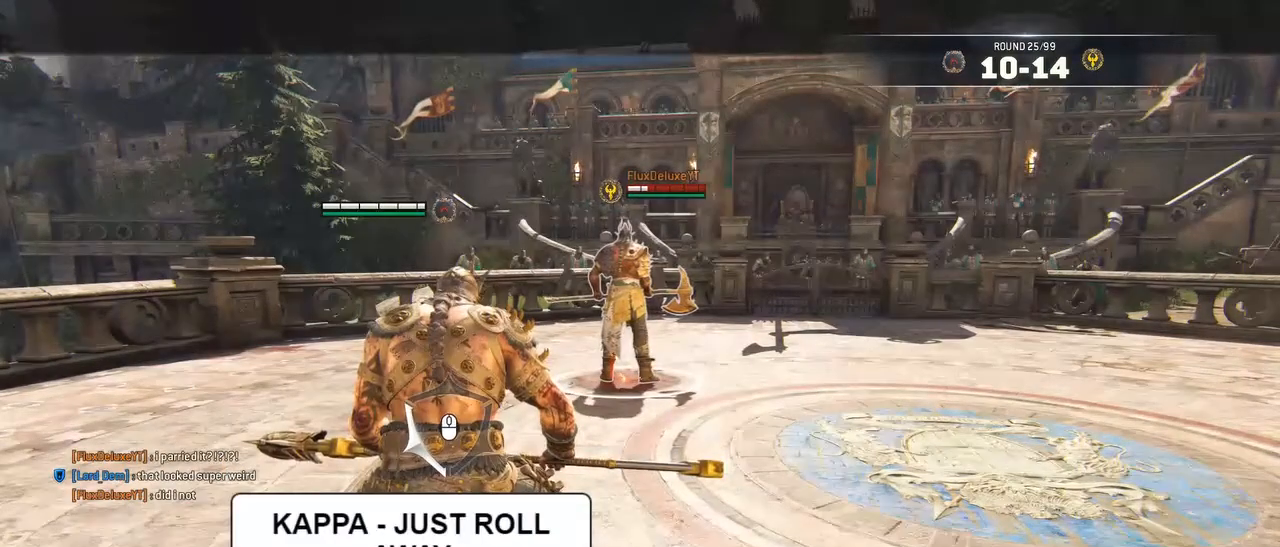
{"keys": [], "mouse": [], "events": [[17, "tab", "down"], [67, "alt", "up"], [117, "tab", "up"]]}
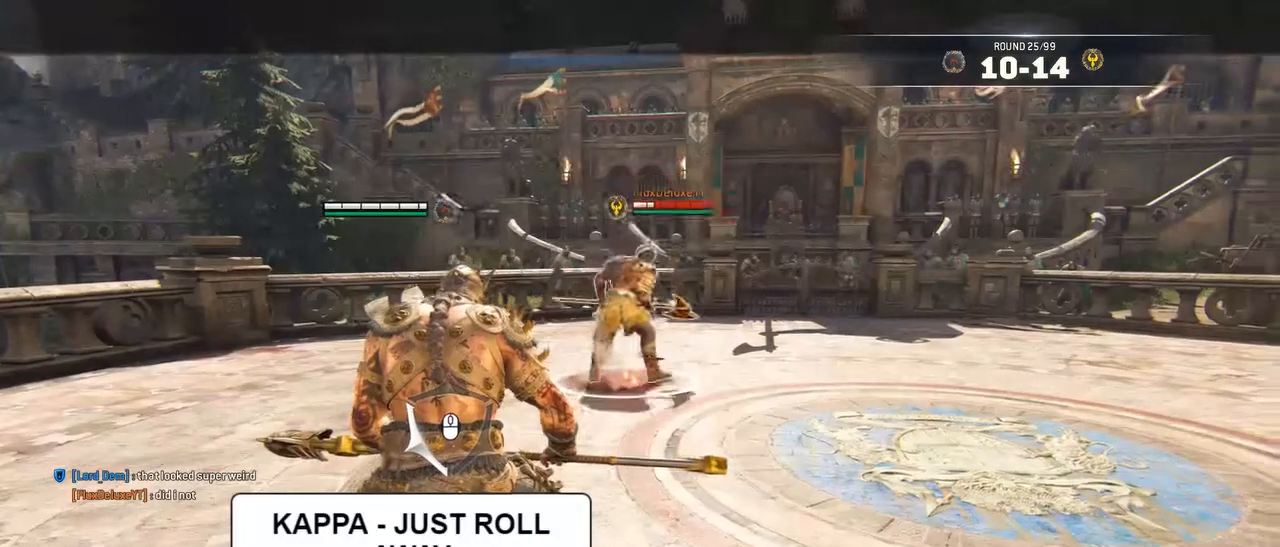
{"keys": [], "mouse": [], "events": [[267, "alt", "down"], [317, "tab", "down"], [367, "alt", "up"], [417, "tab", "up"]]}
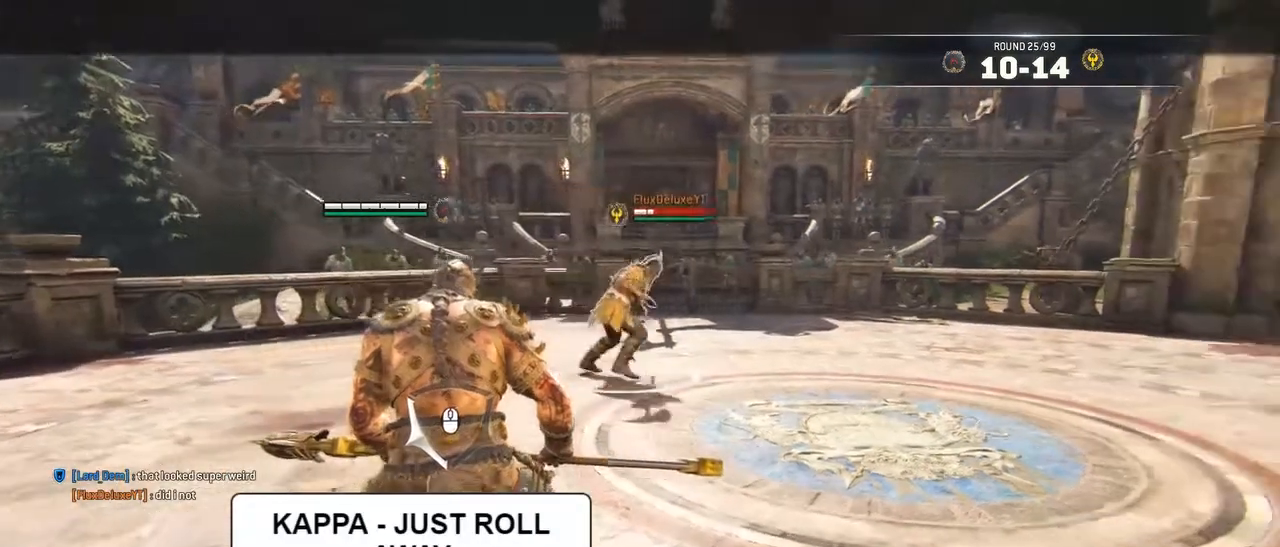
{"keys": [], "mouse": [], "events": []}